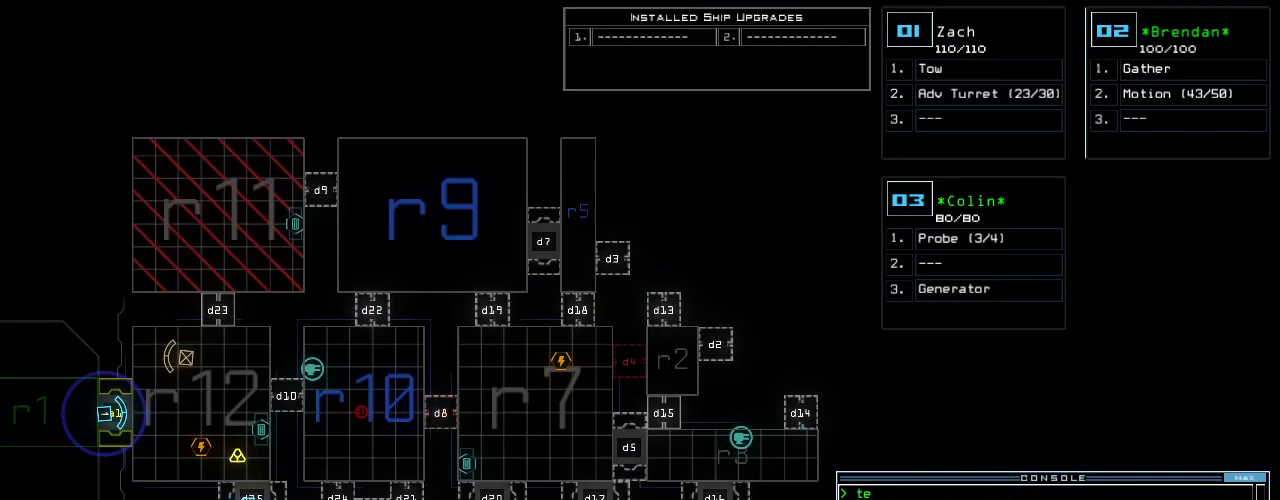
Gameplay with keyboard; each line is a JSON object with the keys held at the frame after it. "events" lists presses ("down") and releases ("up") of ".", "0", "1", "2", "3", "4", "5", "6", "7", "8", "9", "a", "b", "backspace", "c", "caps_lock", "comma", "ctrl_l", "ctrl_r", "d", "down", "e", "equals", "escape", "f", "f8", "g", "h", "i", "j", "k", "l", "left", "m", "minus", "n", "o", "p", "q", "quote", "r", "return", "right", "s", "semicolon", "shift_l", "shift_r", "space", "t", "tab", "tilde", "u", "up", "v", "w", "x", "y" and "z" between this image and that frame as [ms after this image, input, new state], when the widget could be followed in between. No other keys are recorded. Mouse input is not recorded.
{"keys": [], "events": []}
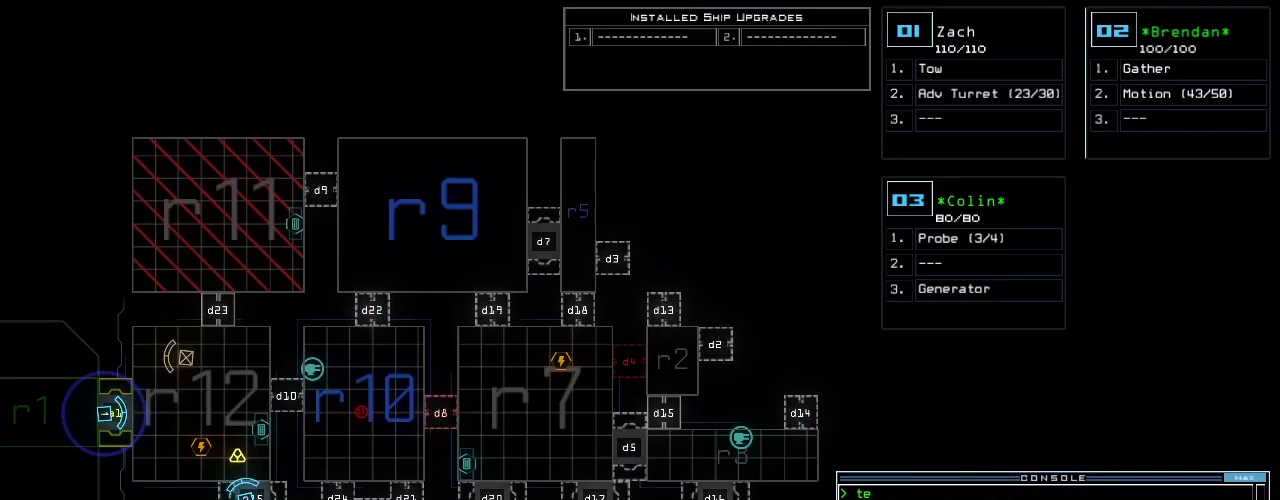
{"keys": ["right", "up"], "events": [[104, "3", "down"], [146, "right", "down"], [146, "up", "down"], [188, "3", "up"]]}
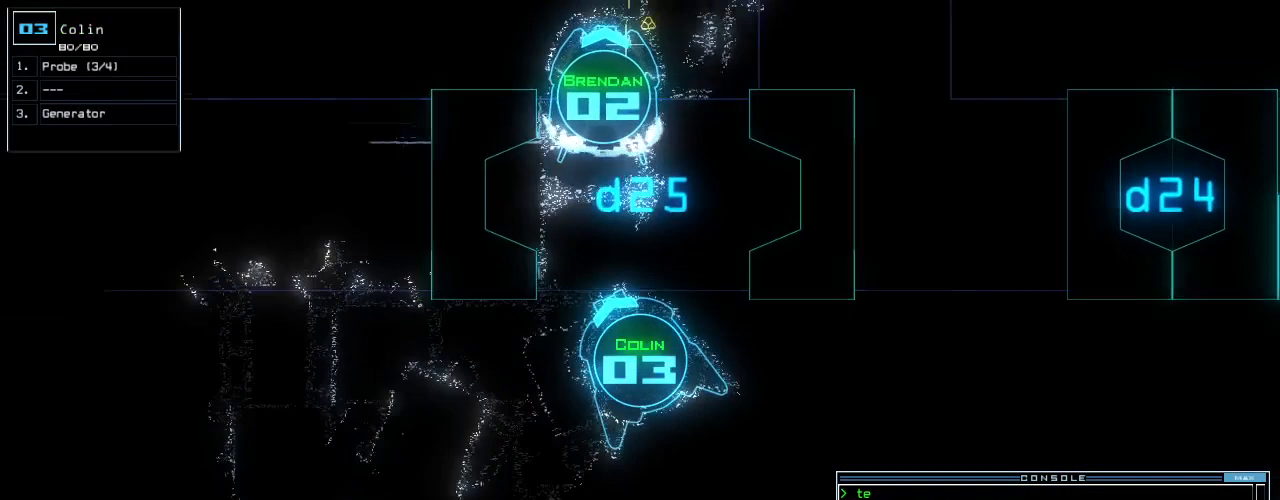
{"keys": ["up"], "events": [[125, "right", "up"], [167, "g", "down"], [208, "e", "down"], [250, "g", "up"], [292, "e", "up"]]}
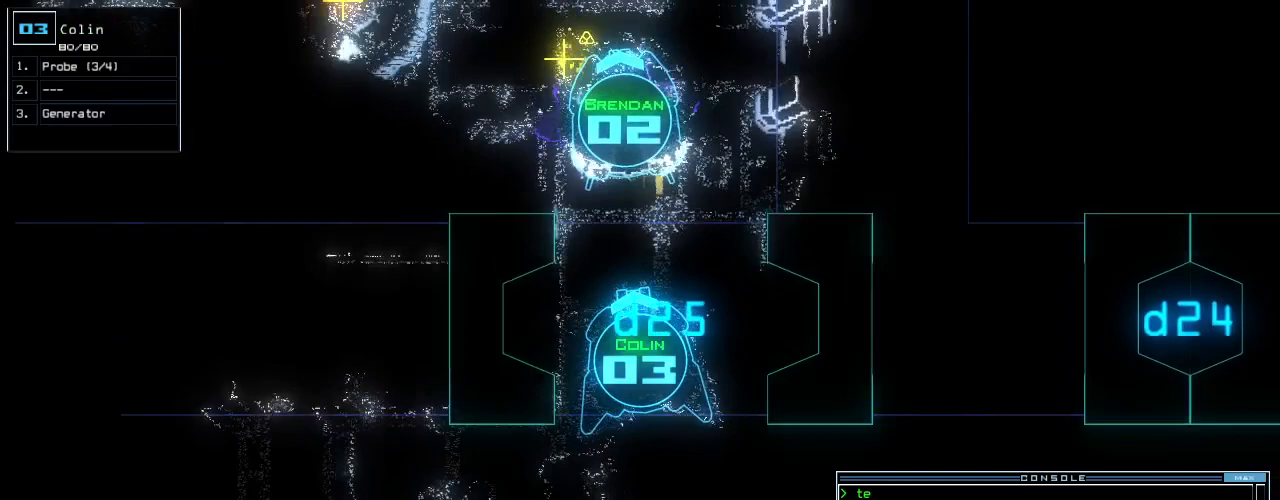
{"keys": ["3", "up"], "events": [[125, "right", "down"], [167, "space", "down"], [271, "space", "up"], [312, "right", "up"], [479, "3", "down"]]}
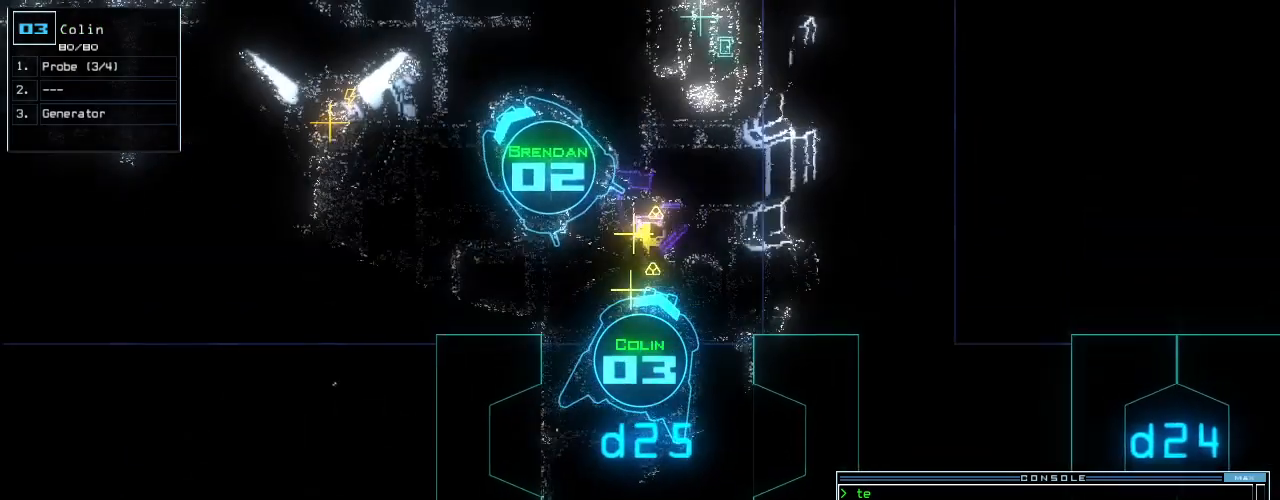
{"keys": ["up"], "events": [[21, "left", "down"], [62, "3", "up"], [229, "left", "up"], [333, "left", "down"], [500, "left", "up"]]}
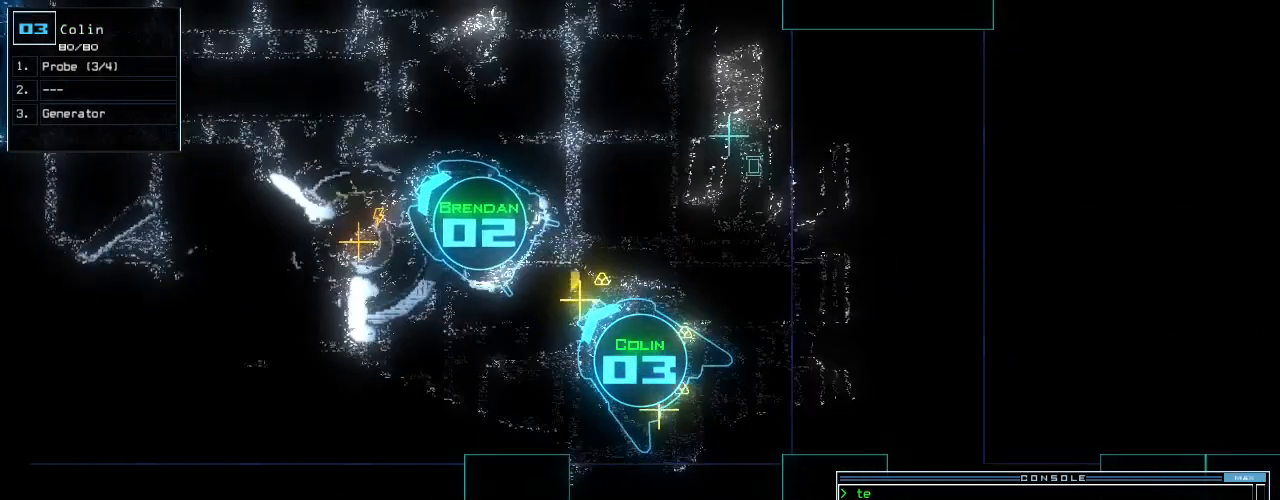
{"keys": ["up"], "events": [[208, "left", "down"], [333, "left", "up"]]}
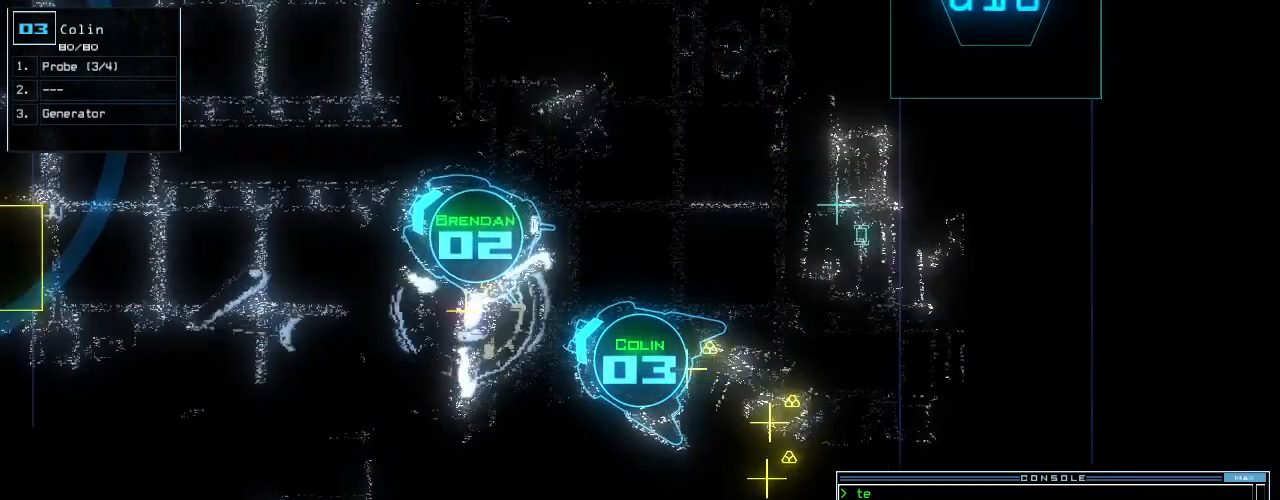
{"keys": [], "events": [[312, "return", "down"], [333, "up", "up"], [375, "return", "up"], [438, "space", "down"], [500, "space", "up"]]}
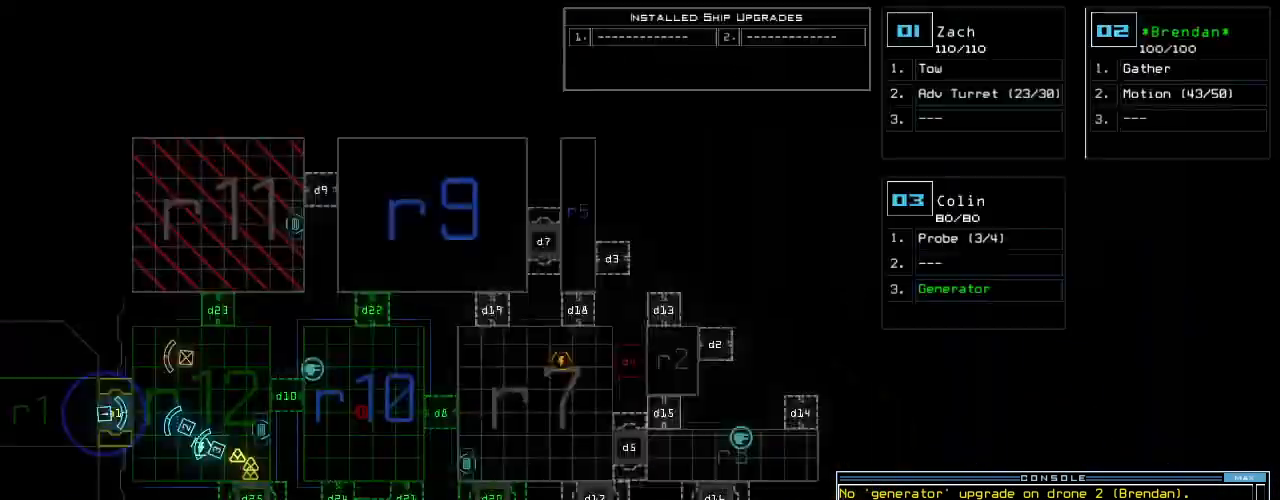
{"keys": ["0"], "events": [[208, "d", "down"], [271, "d", "up"], [396, "1", "down"], [458, "0", "down"], [500, "1", "up"]]}
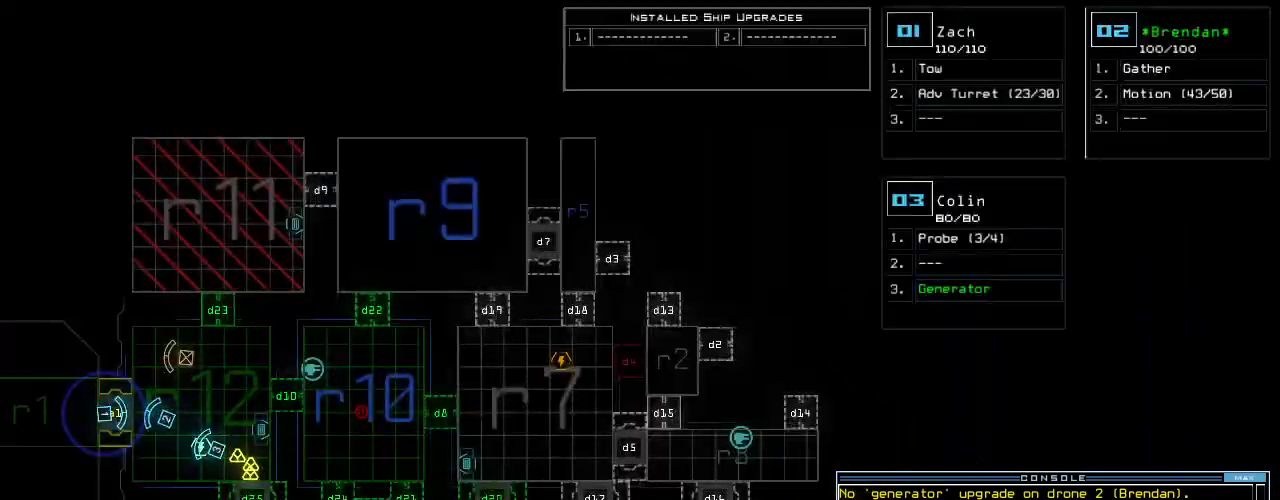
{"keys": ["return"], "events": [[21, "0", "up"], [479, "return", "down"]]}
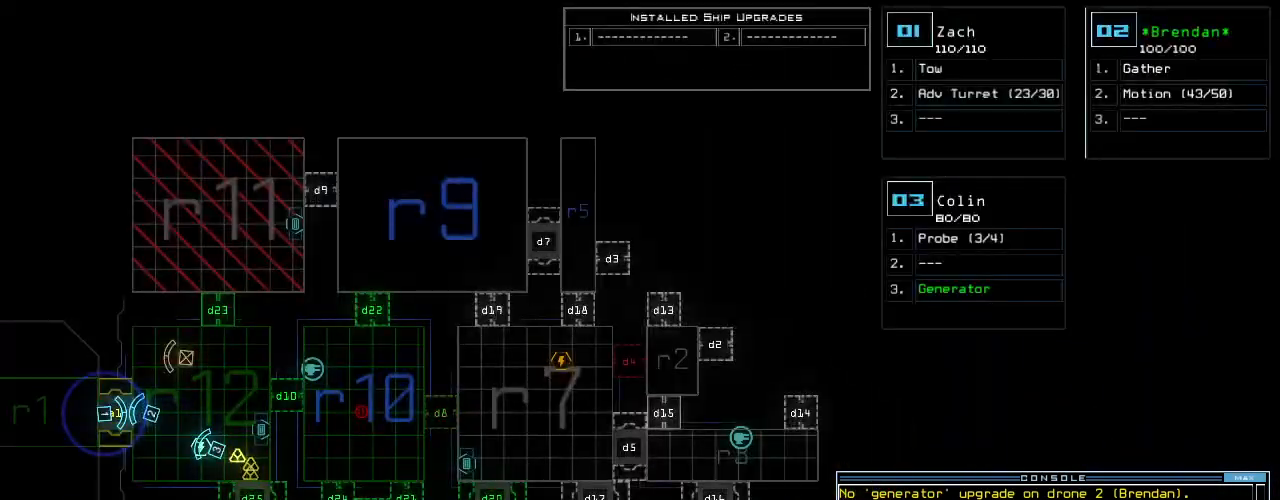
{"keys": [], "events": [[42, "return", "up"], [250, "c", "down"], [292, "c", "up"], [354, "c", "down"], [396, "c", "up"]]}
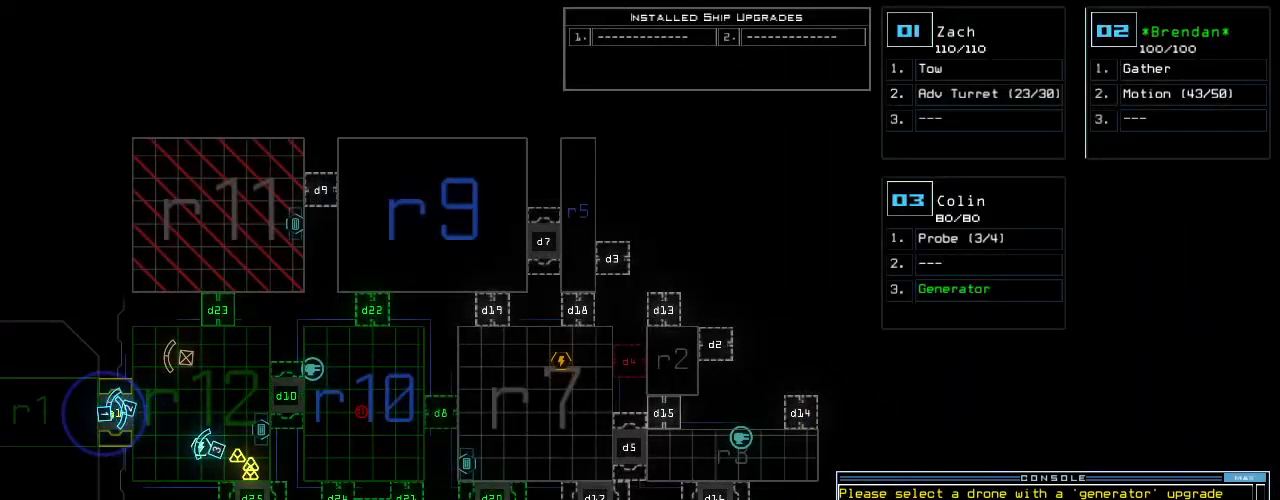
{"keys": [], "events": [[458, "return", "down"], [500, "return", "up"]]}
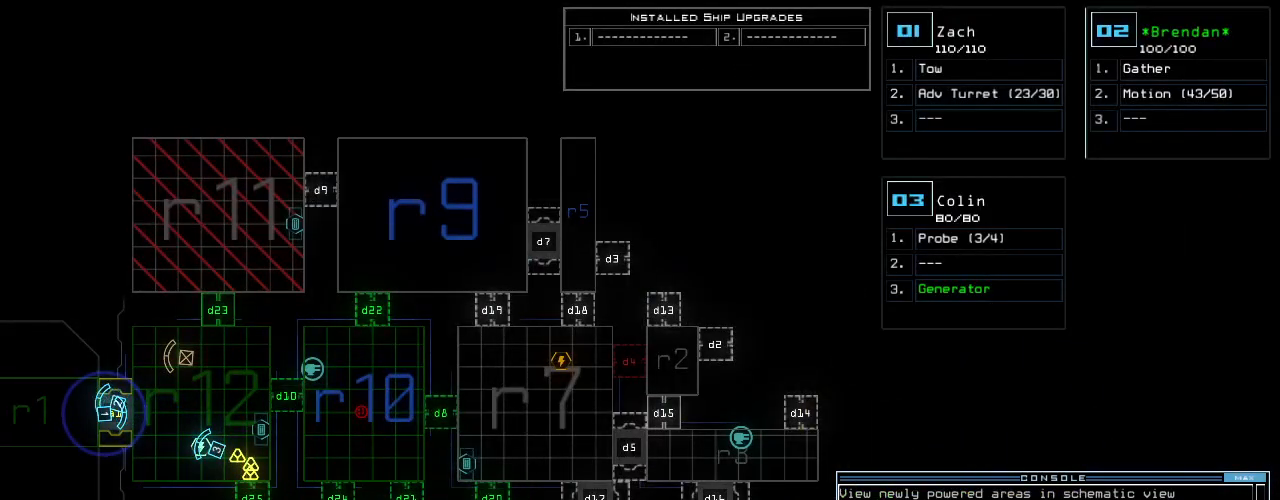
{"keys": [], "events": []}
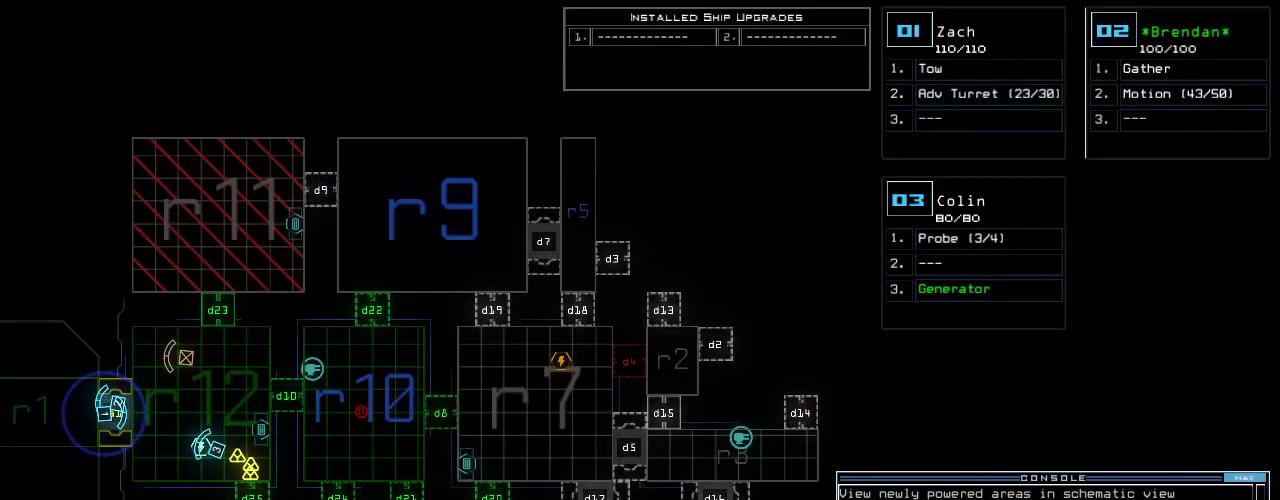
{"keys": [], "events": []}
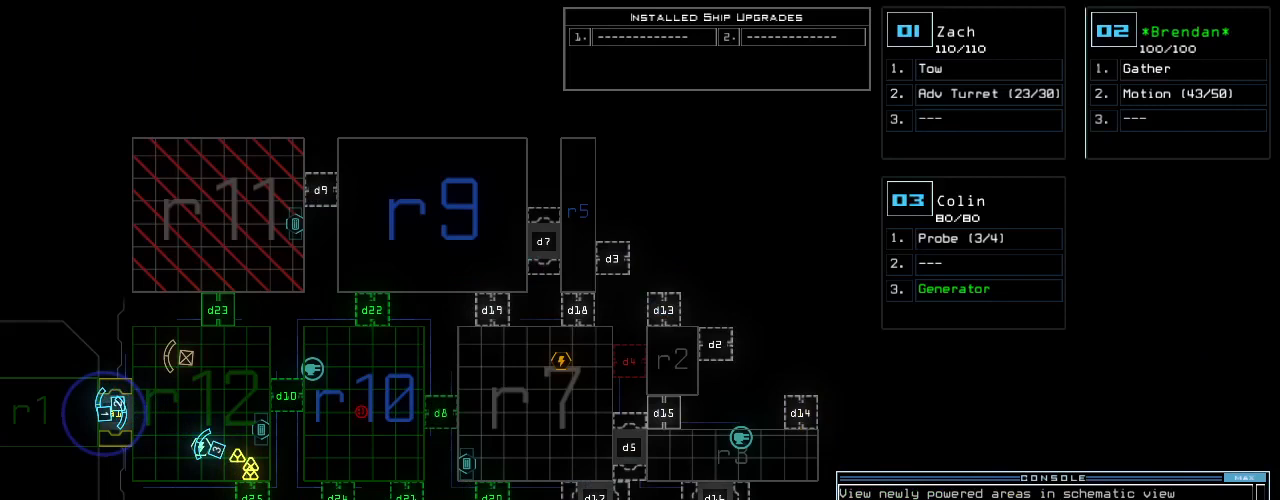
{"keys": ["d"], "events": [[500, "d", "down"]]}
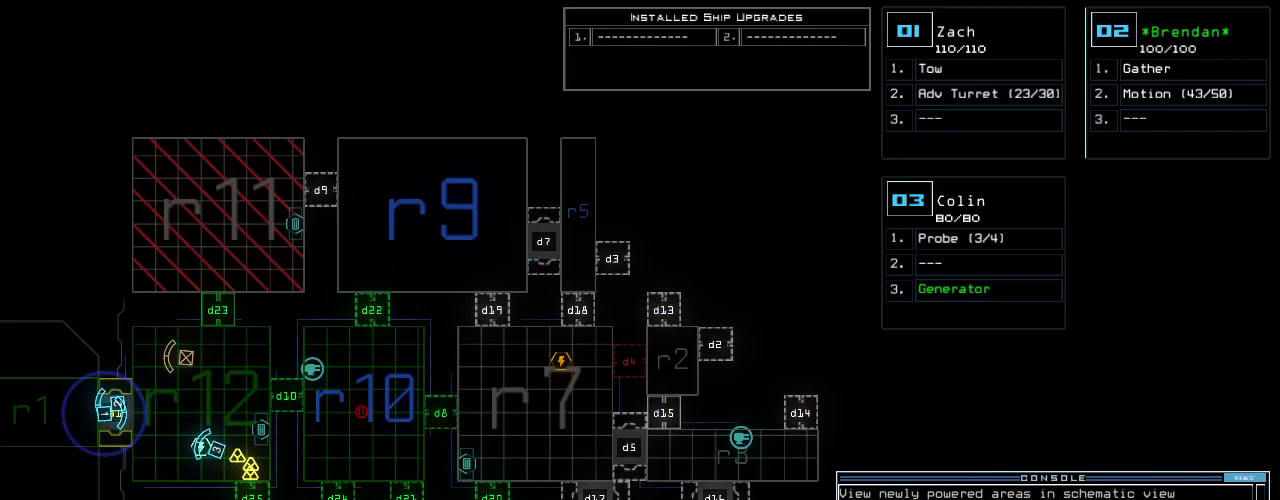
{"keys": [], "events": [[62, "d", "up"]]}
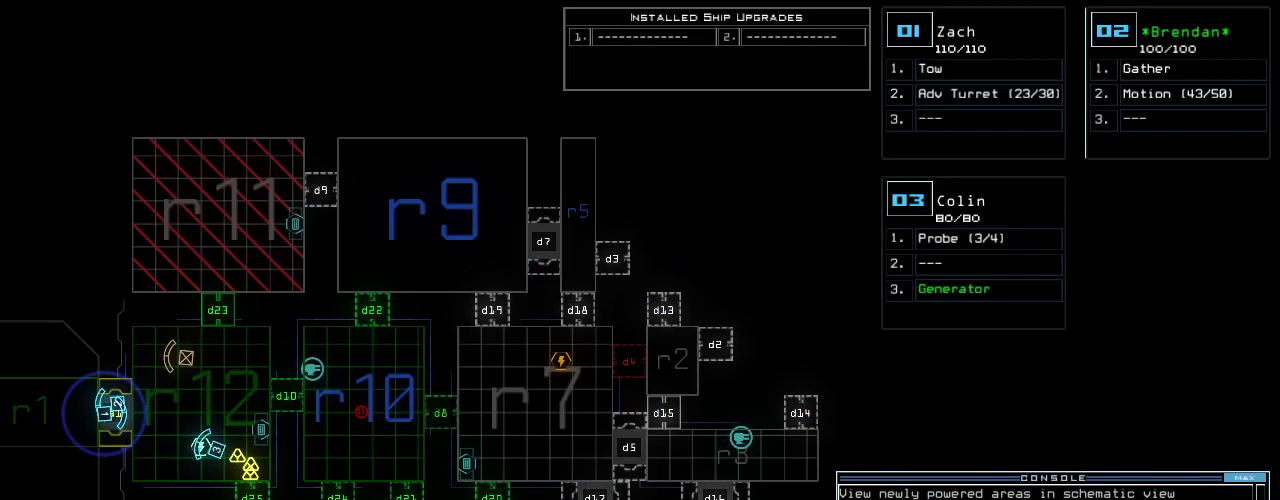
{"keys": [], "events": [[396, "2", "down"], [458, "2", "up"]]}
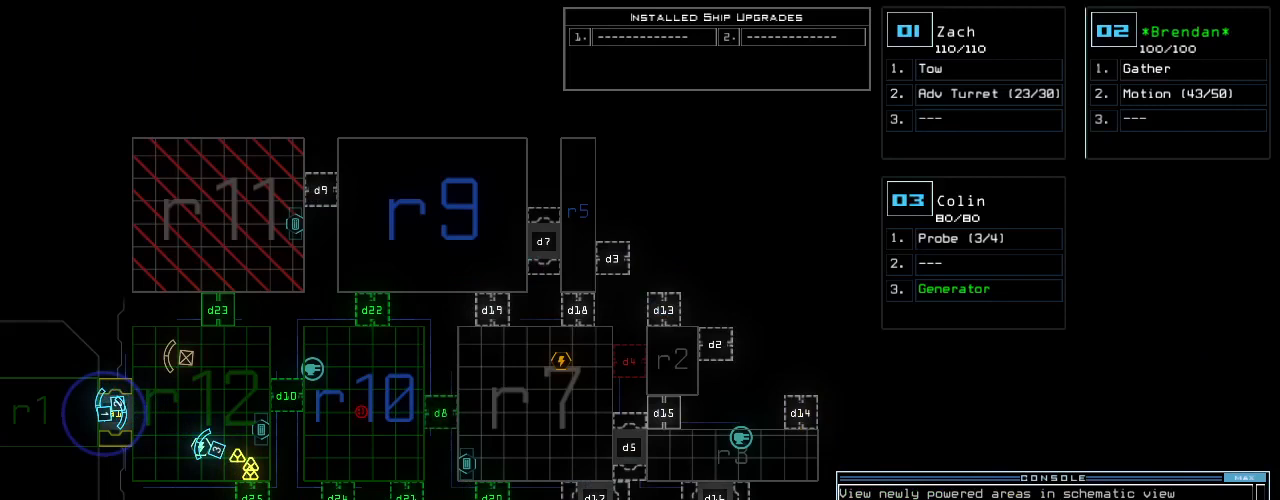
{"keys": [], "events": [[188, "4", "down"], [229, "return", "down"], [292, "4", "up"], [312, "return", "up"]]}
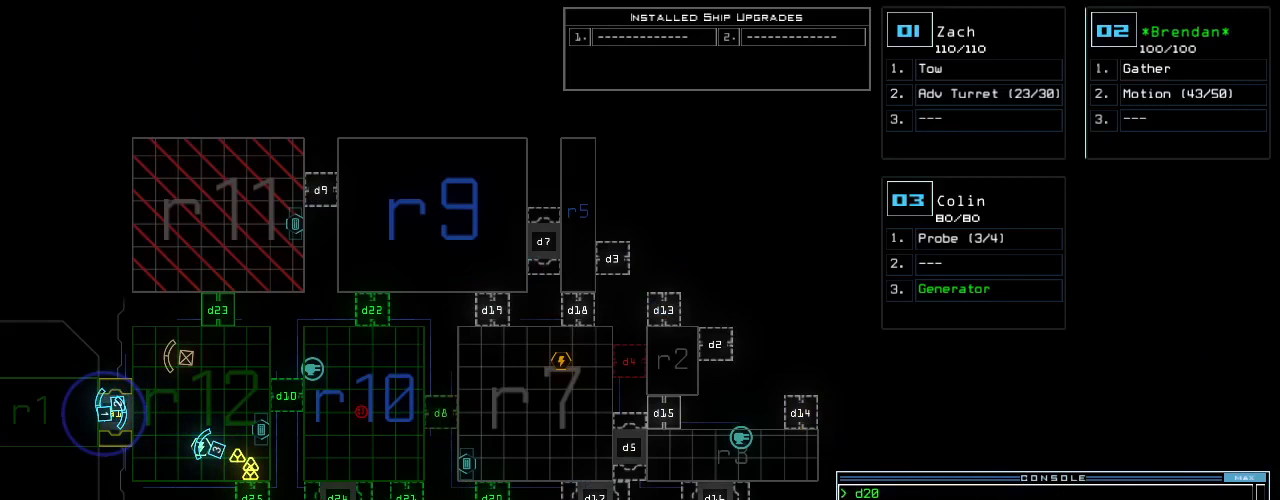
{"keys": ["d"], "events": [[458, "d", "down"]]}
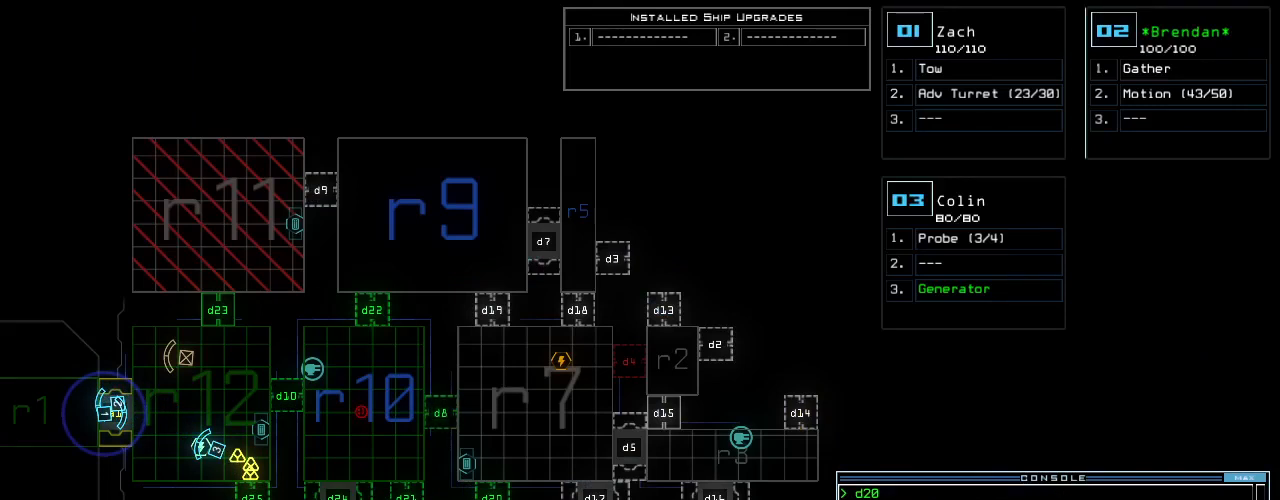
{"keys": [], "events": [[21, "d", "up"], [146, "2", "down"], [229, "2", "up"]]}
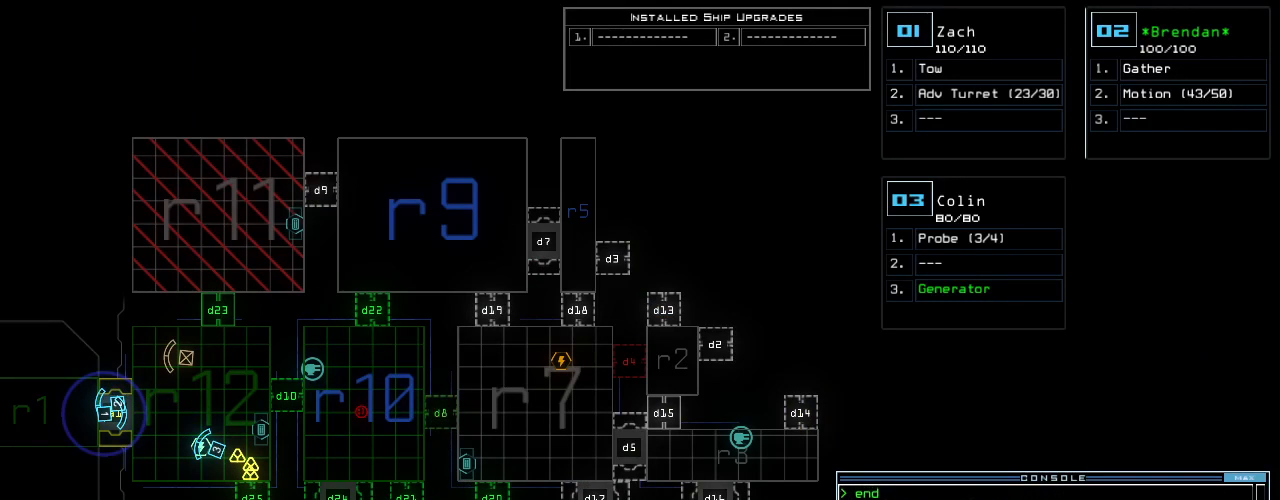
{"keys": ["0"], "events": [[42, "backspace", "down"], [125, "backspace", "up"], [167, "1", "down"], [208, "1", "up"], [479, "0", "down"]]}
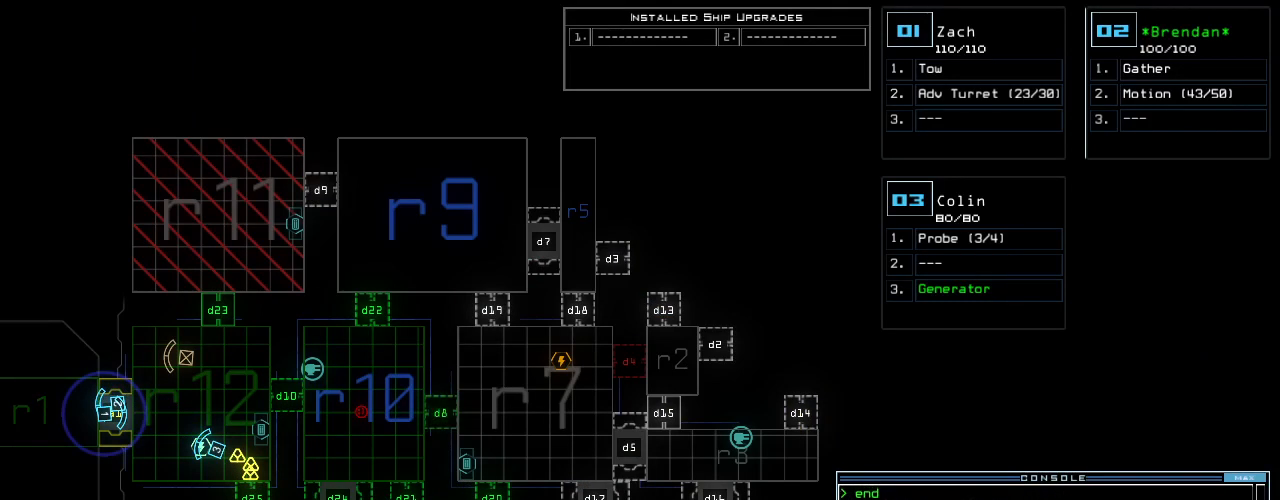
{"keys": [], "events": [[42, "0", "up"]]}
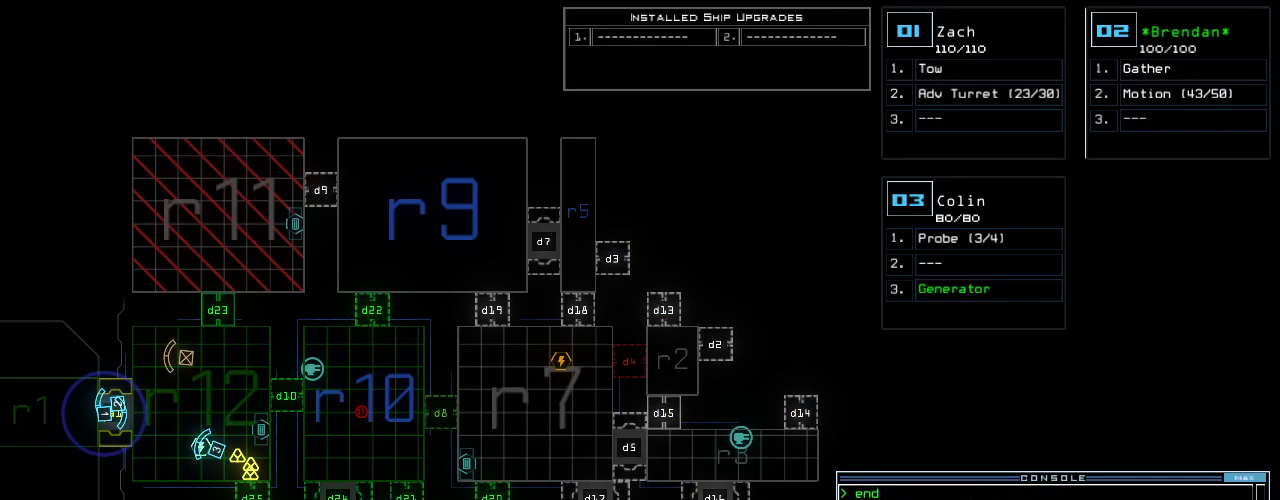
{"keys": [], "events": []}
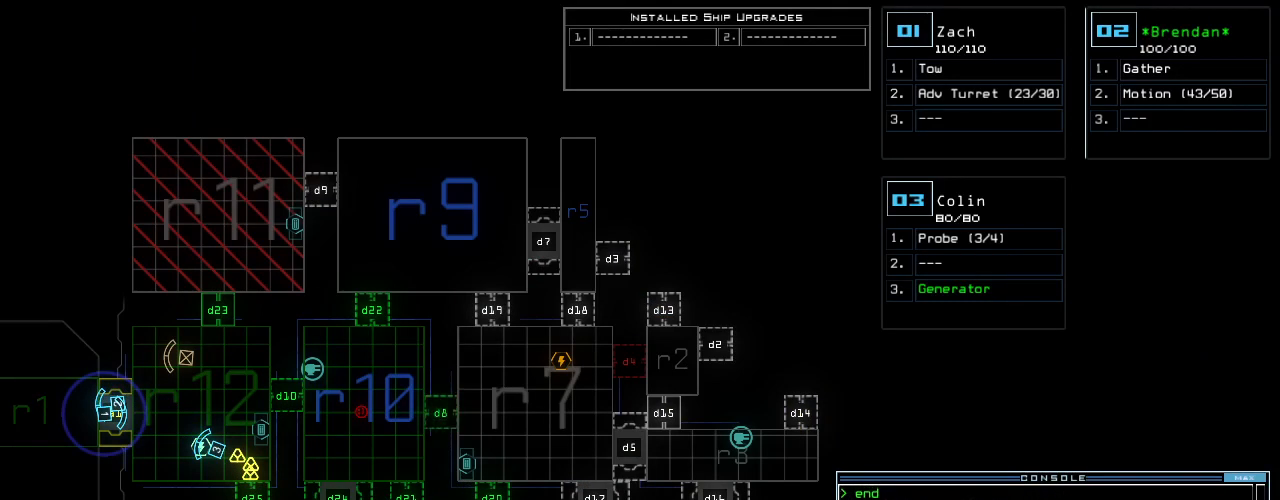
{"keys": [], "events": []}
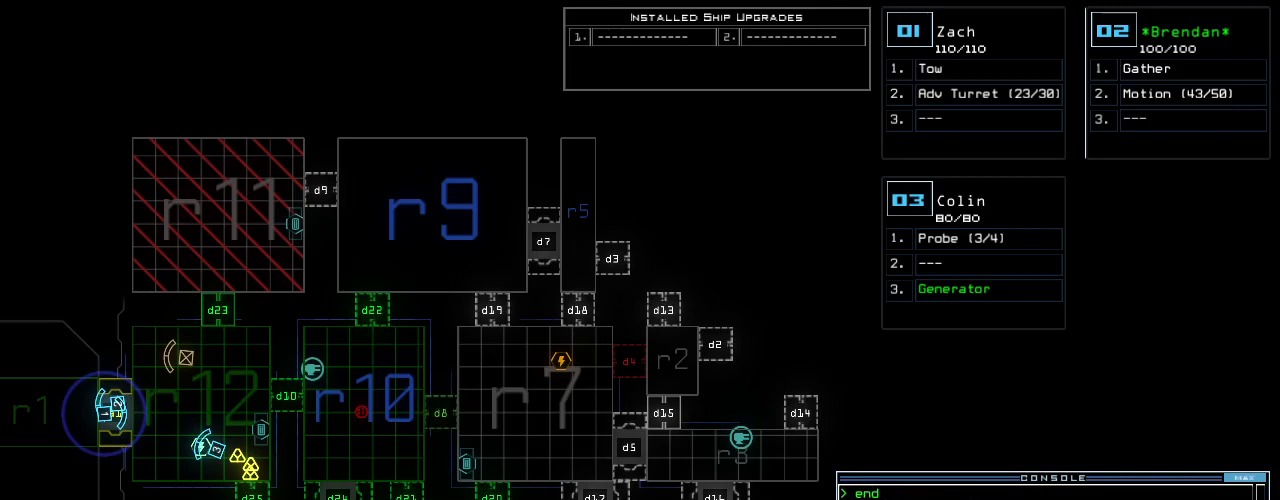
{"keys": [], "events": []}
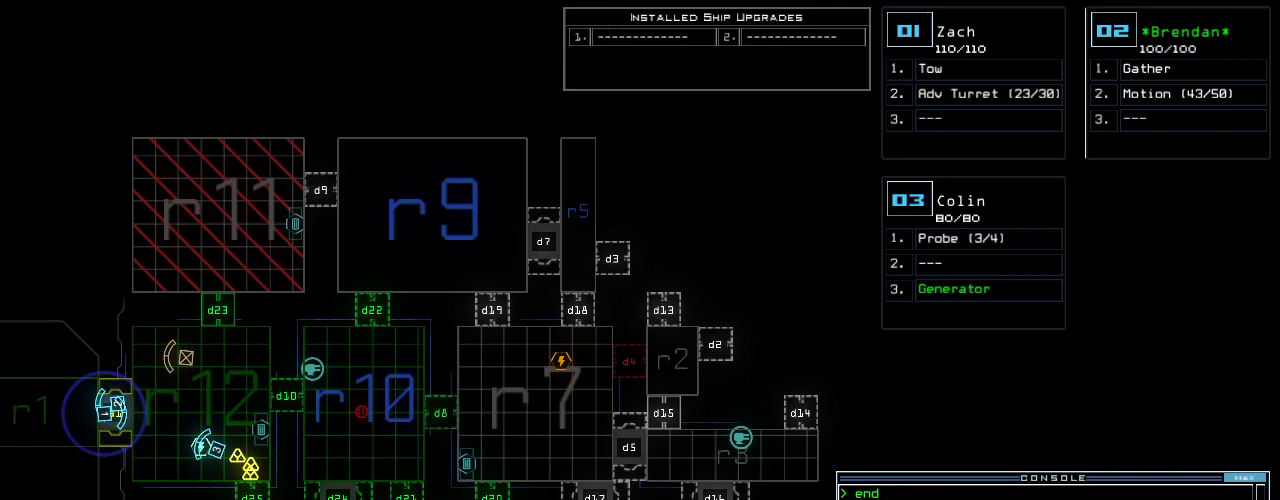
{"keys": [], "events": []}
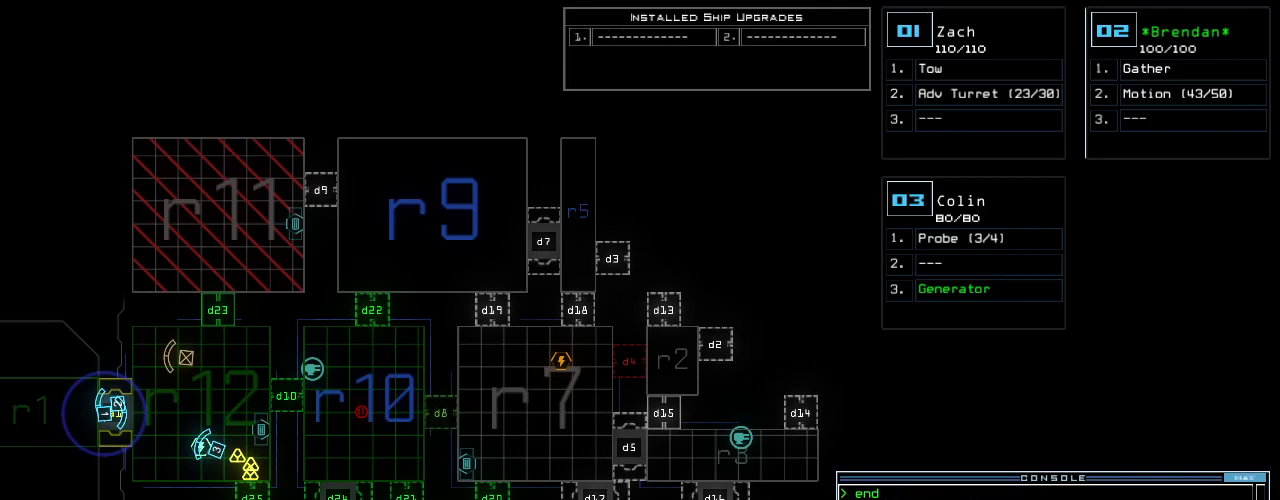
{"keys": [], "events": []}
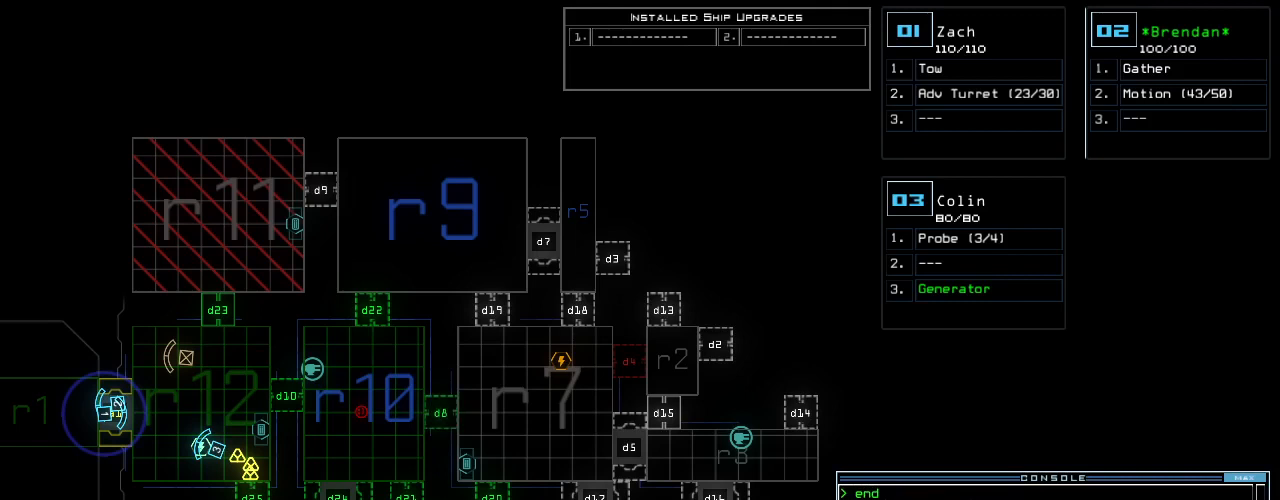
{"keys": [], "events": []}